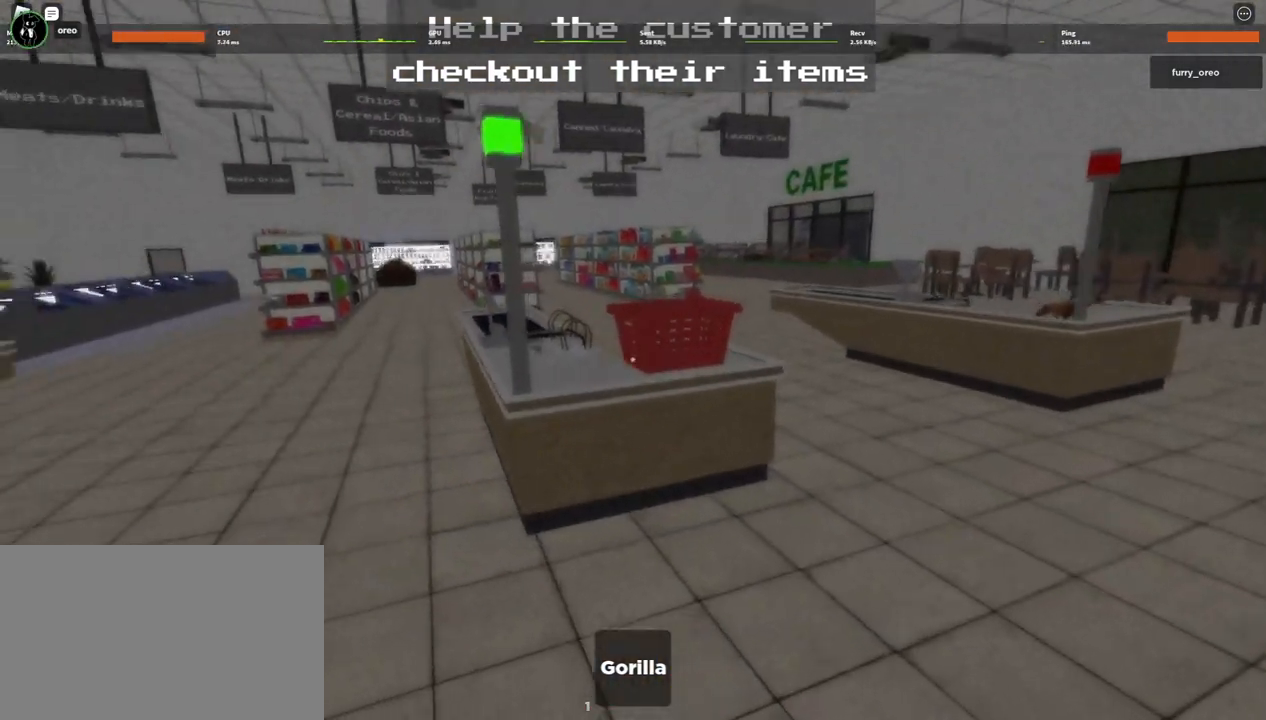
Gameplay with keyboard and mouse; each line is a JSON object with the keys and mouse buttons held at the frame after it. "events" lists presses ("down") and releases ("up") of "1", "2", "3", "4", "5", "a", "alt", "b", "c", "ctrl", "d", "e", "f", "g", "q", "r", "s", "shift", "space", "t", "tab", "tilde", "v", "w", "x", "z", "mouse_left", "mouse_wheel", "mouse_right", "mouse_mb4" and "mouse_mb5" between this image and that frame as [ms after this image, input, new state], when the widget could be followed in between. "mouse_left", "mouse_wheel", "mouse_right", "mouse_mb4", "mouse_mb5" = the "left", "wheel", "right", "mb4", "mb5" buttons of the "mouse" list. No other keys are recorded. "wheel" means that the mouse wheel is clicked or scrolled. Mouse movement is not recorded.
{"keys": ["d", "w"], "mouse": [], "events": [[417, "d", "down"]]}
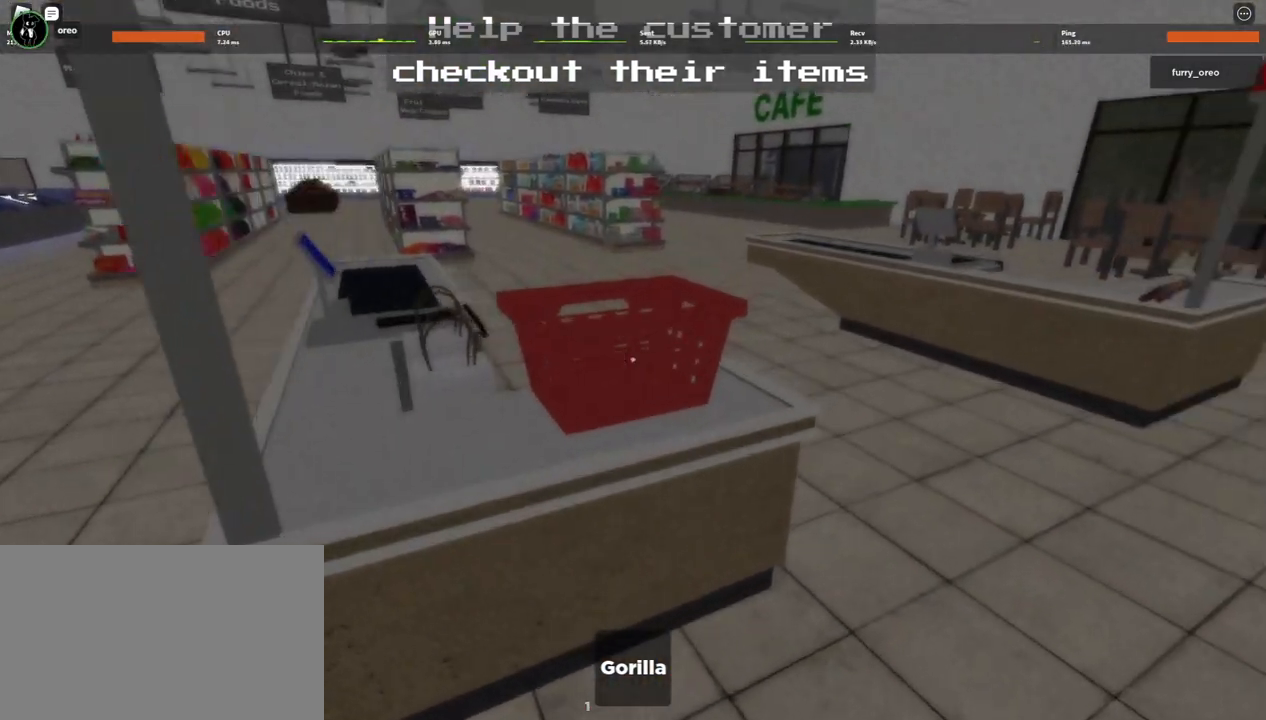
{"keys": ["w"], "mouse": [], "events": [[433, "d", "up"]]}
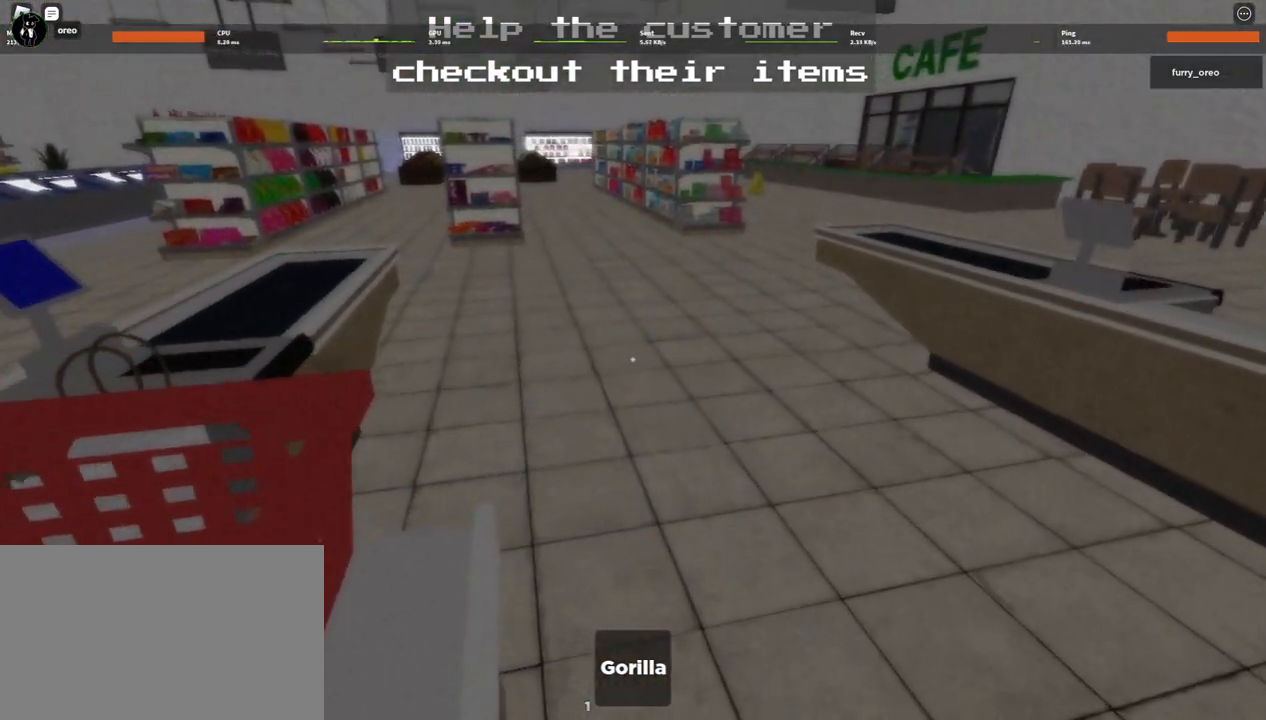
{"keys": ["e", "w"], "mouse": [], "events": [[300, "e", "down"], [400, "e", "up"], [500, "e", "down"]]}
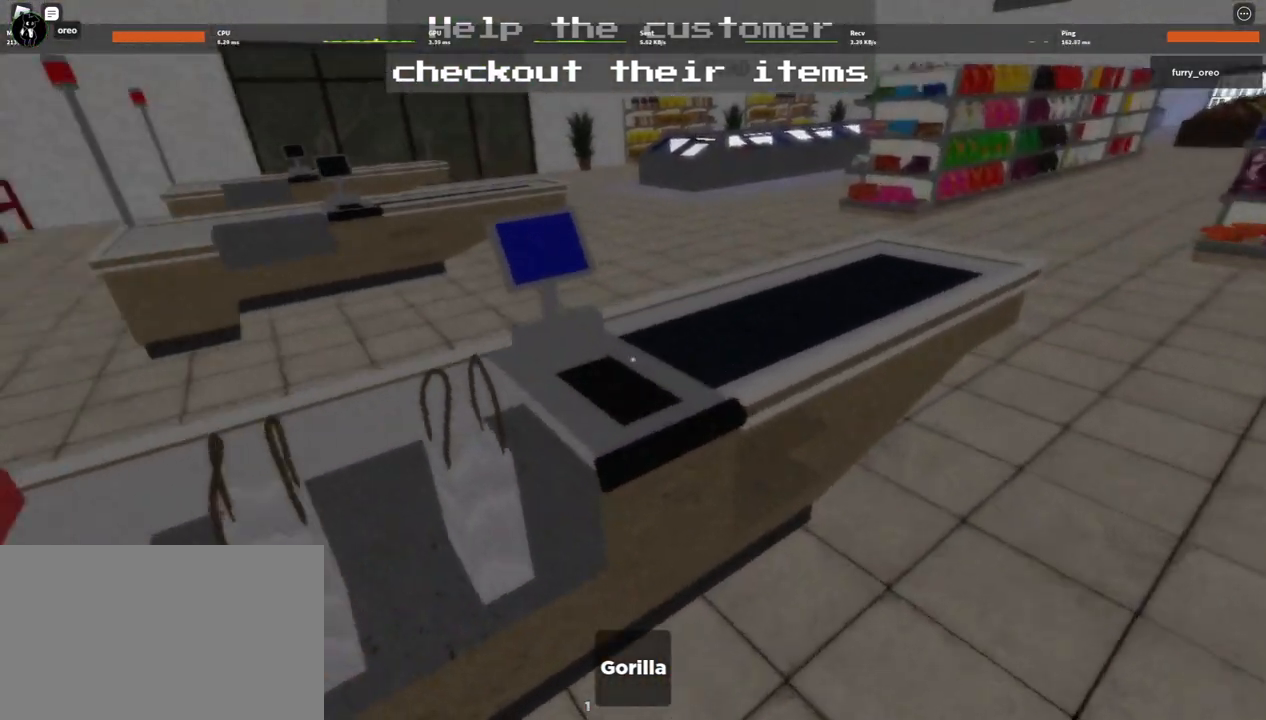
{"keys": ["e", "w"], "mouse": [], "events": [[83, "e", "up"], [183, "e", "down"], [233, "e", "up"], [367, "e", "down"], [417, "e", "up"], [500, "e", "down"]]}
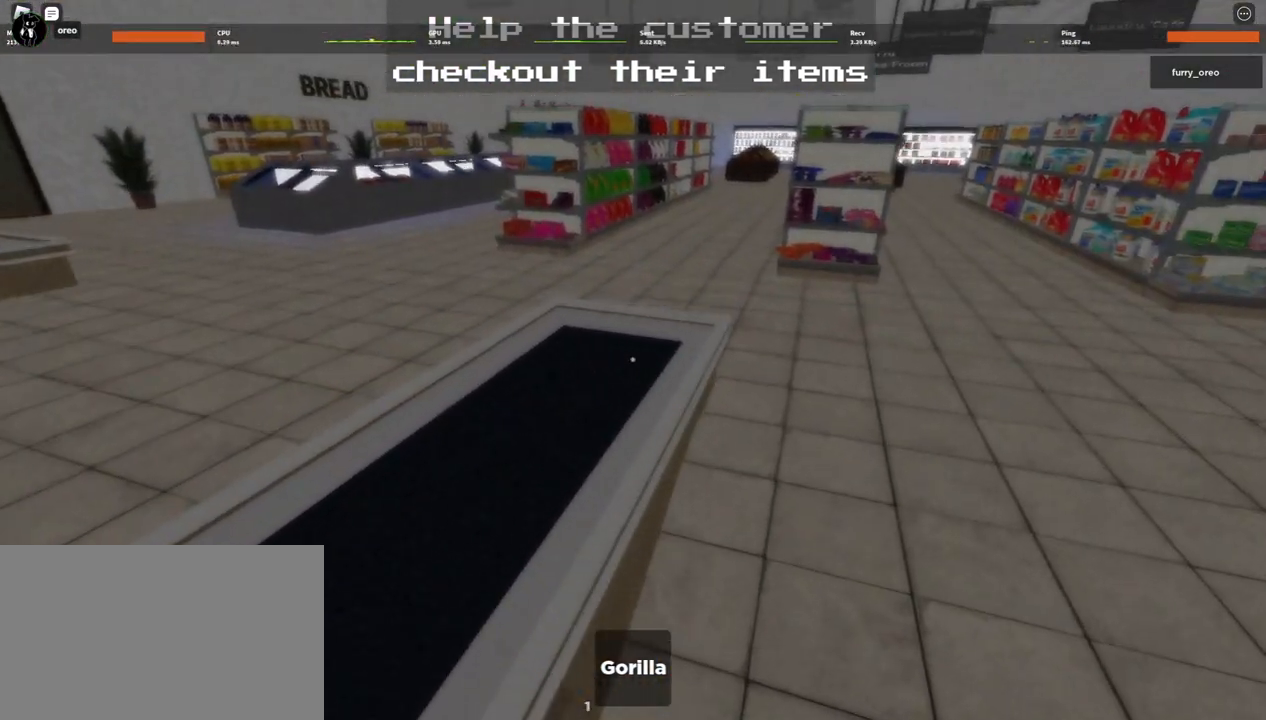
{"keys": [], "mouse": [], "events": [[100, "e", "up"], [200, "e", "down"], [217, "w", "up"], [283, "e", "up"], [317, "a", "down"], [317, "e", "down"], [450, "a", "up"], [450, "e", "up"]]}
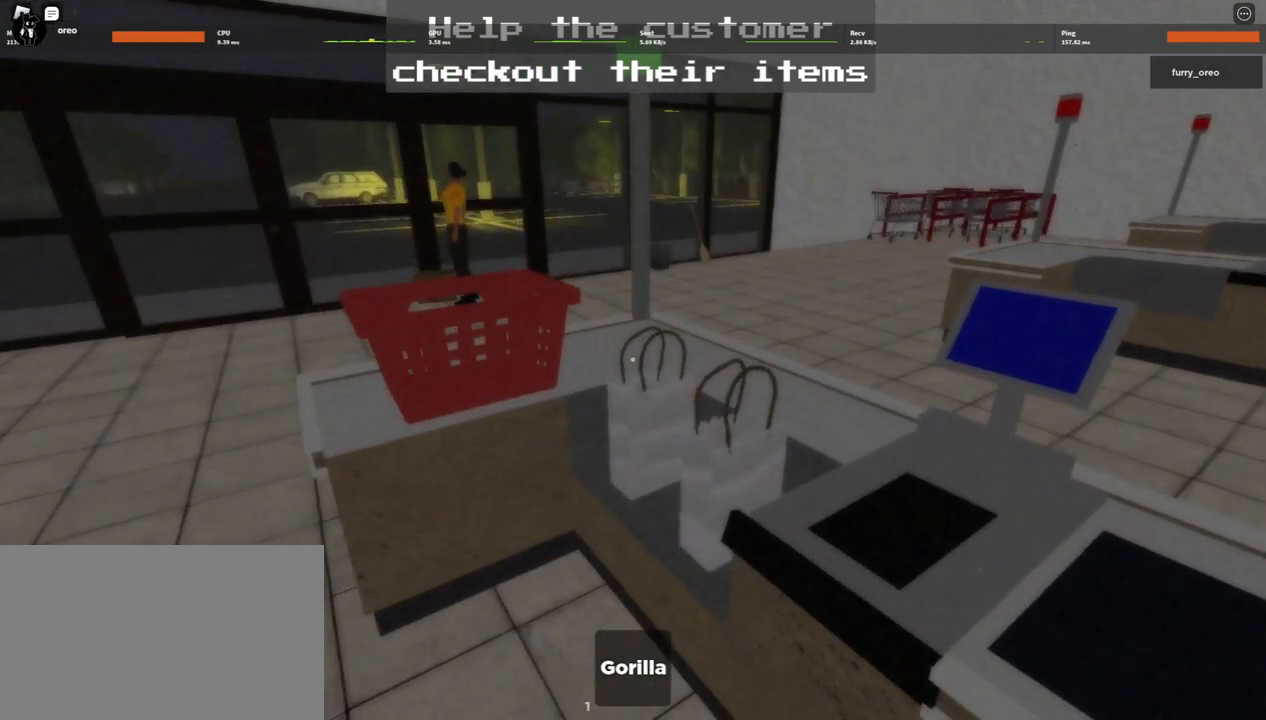
{"keys": [], "mouse": [], "events": []}
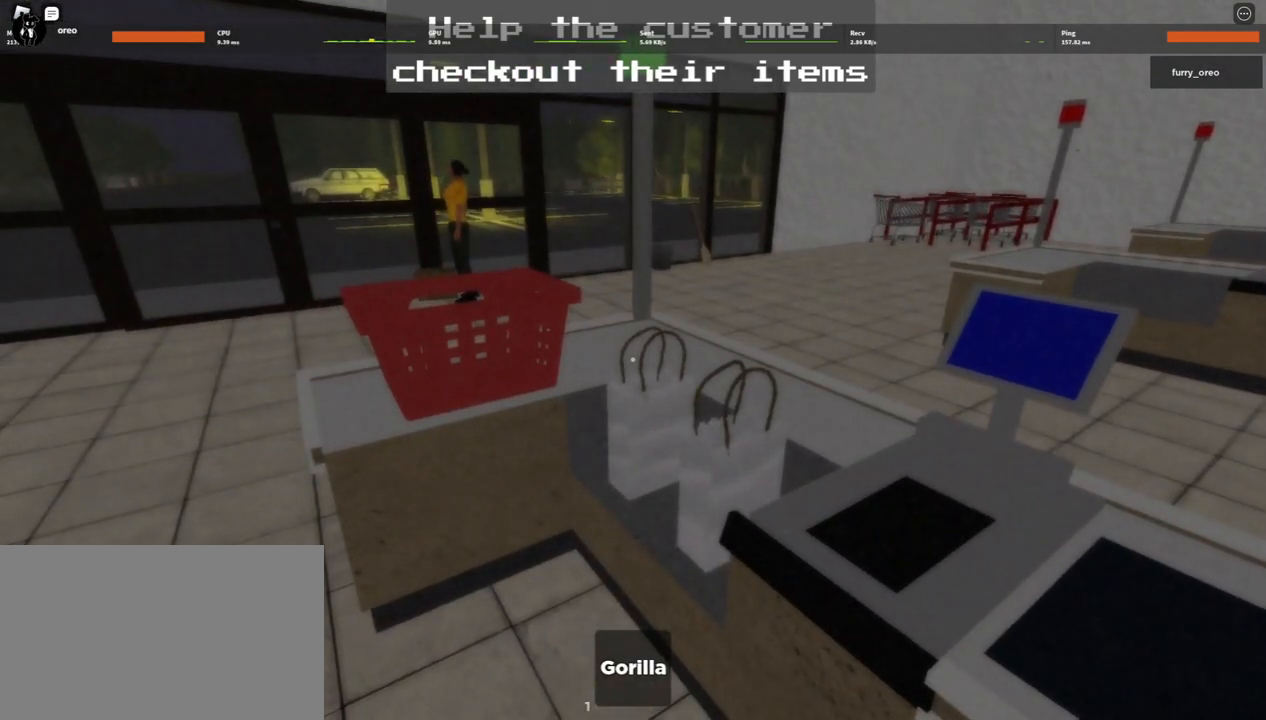
{"keys": [], "mouse": [], "events": []}
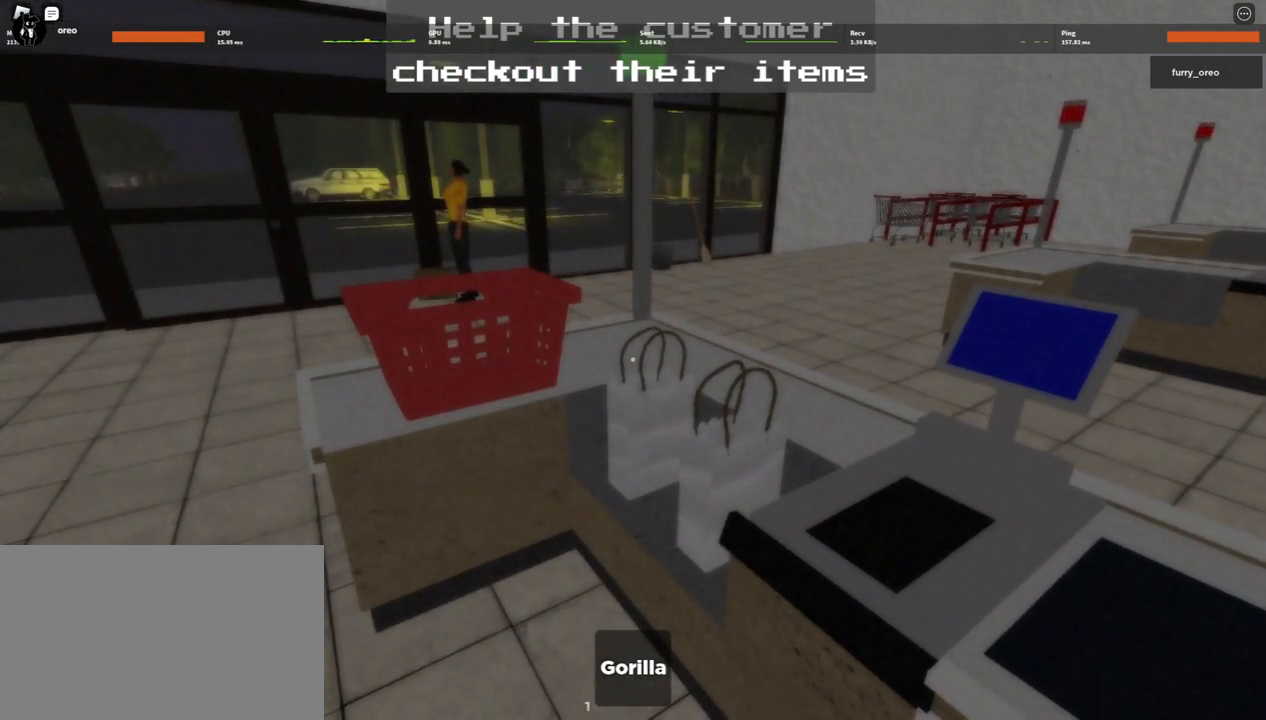
{"keys": [], "mouse": [], "events": []}
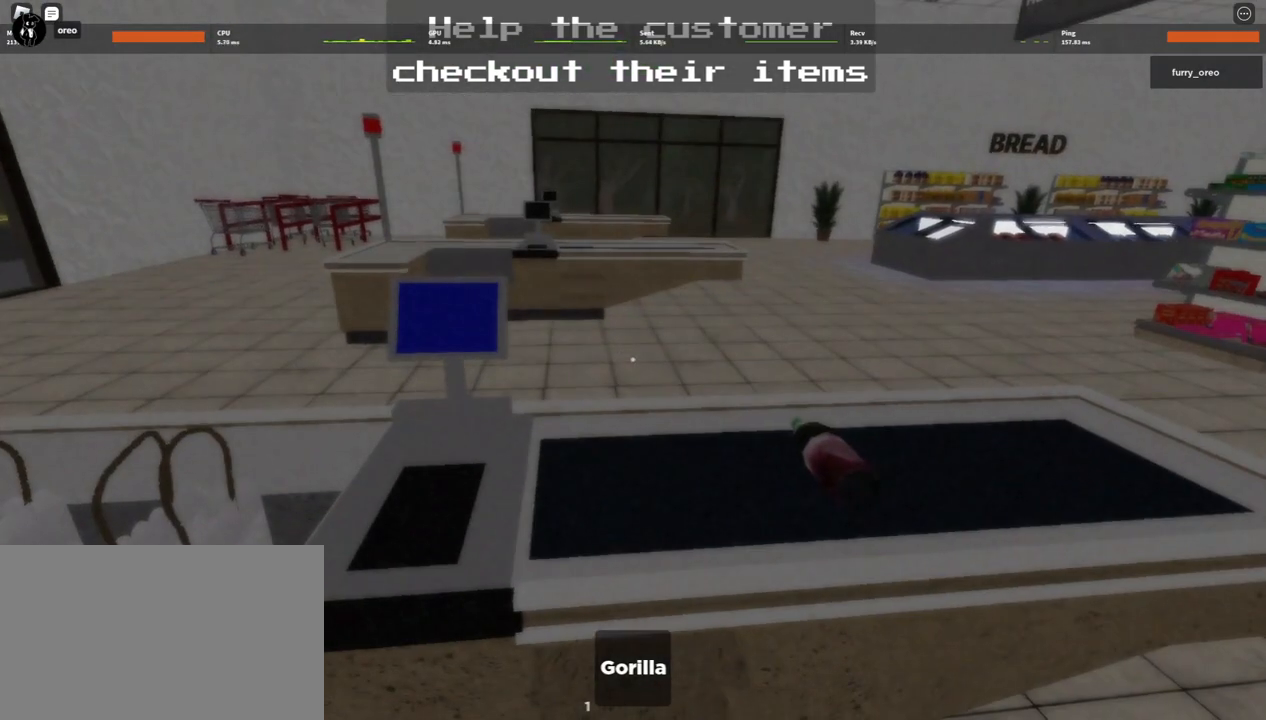
{"keys": [], "mouse": [], "events": []}
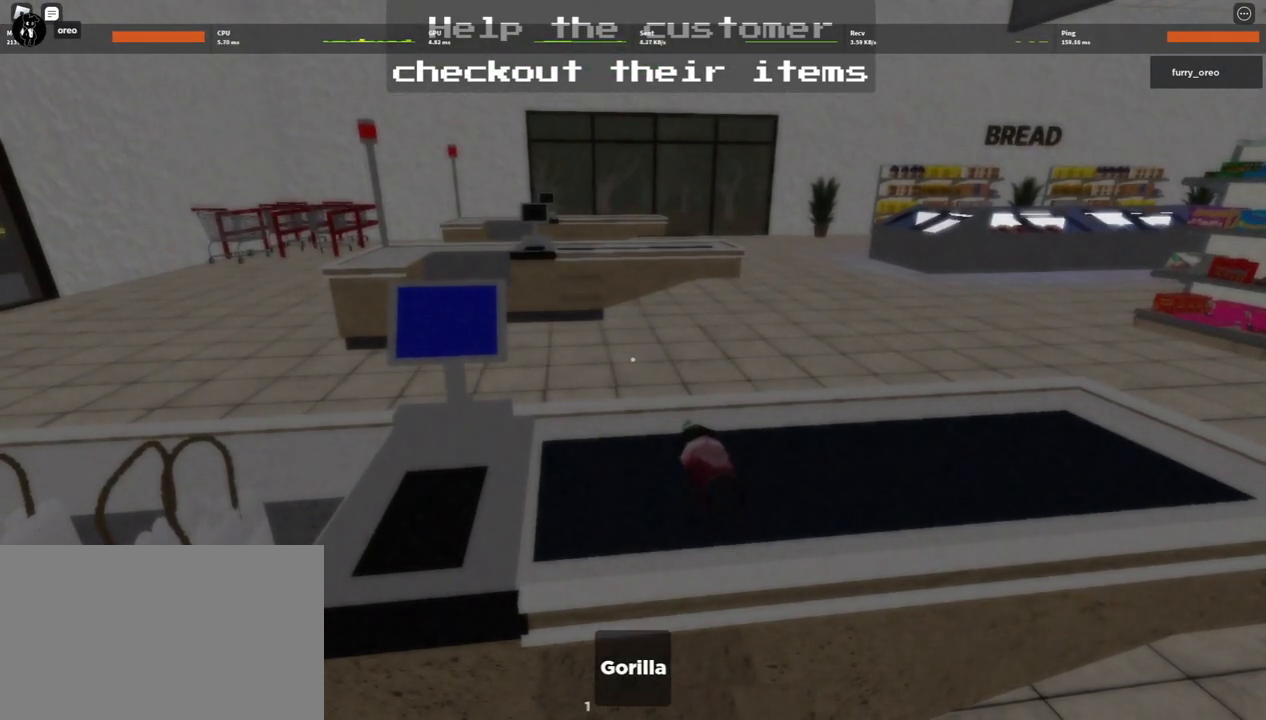
{"keys": [], "mouse": [], "events": []}
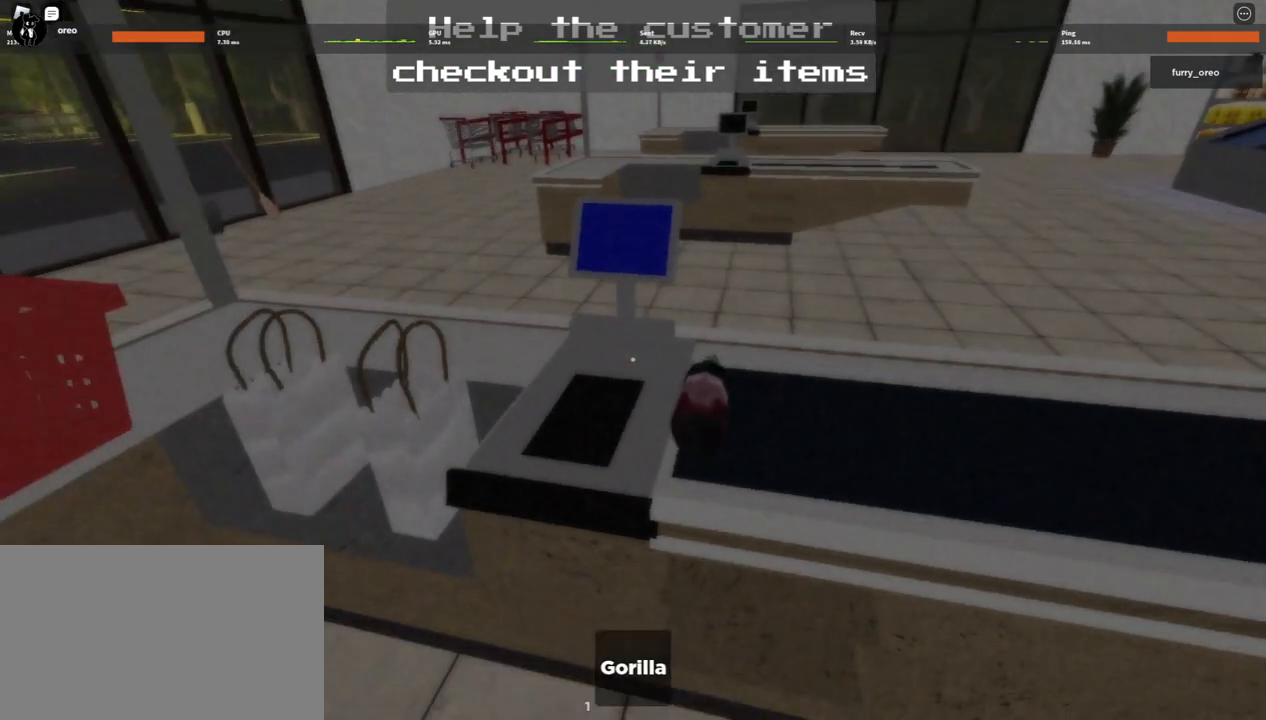
{"keys": ["a", "w"], "mouse": [], "events": [[217, "a", "down"], [267, "w", "down"]]}
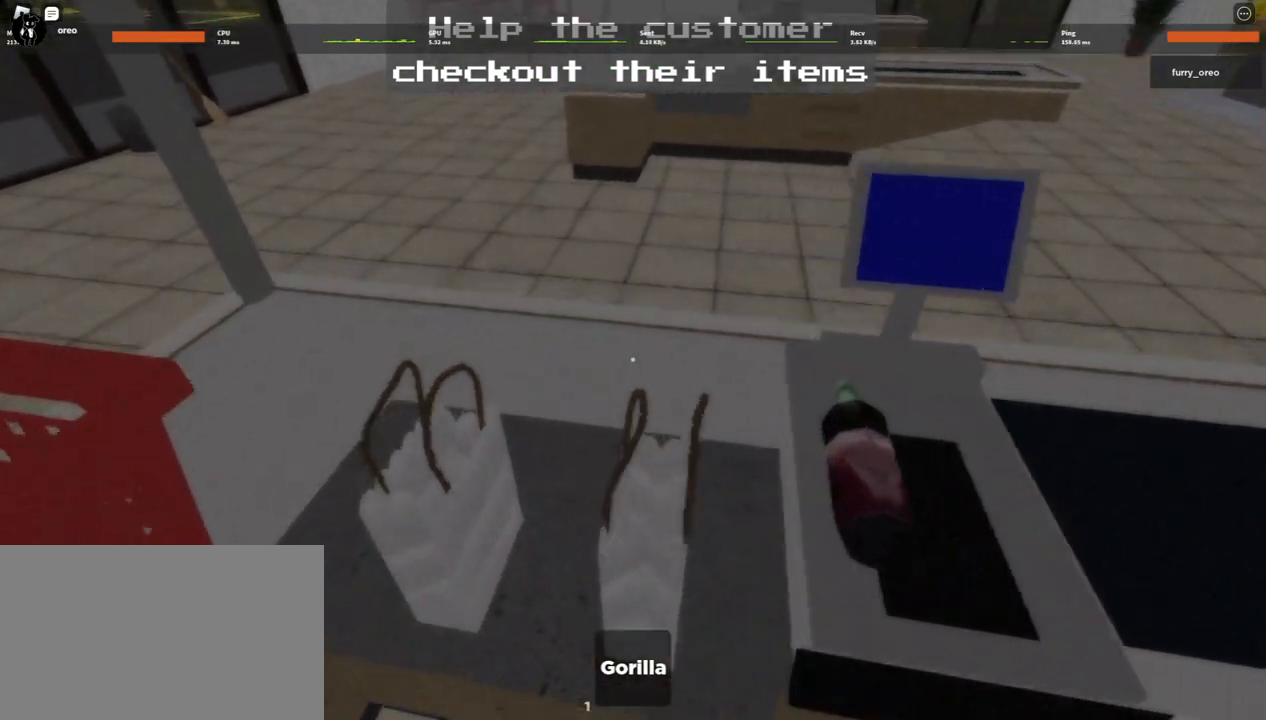
{"keys": ["e"], "mouse": [], "events": [[17, "e", "down"], [117, "e", "up"], [167, "a", "up"], [167, "w", "up"], [217, "e", "down"], [267, "e", "up"], [350, "e", "down"], [433, "e", "up"], [483, "e", "down"]]}
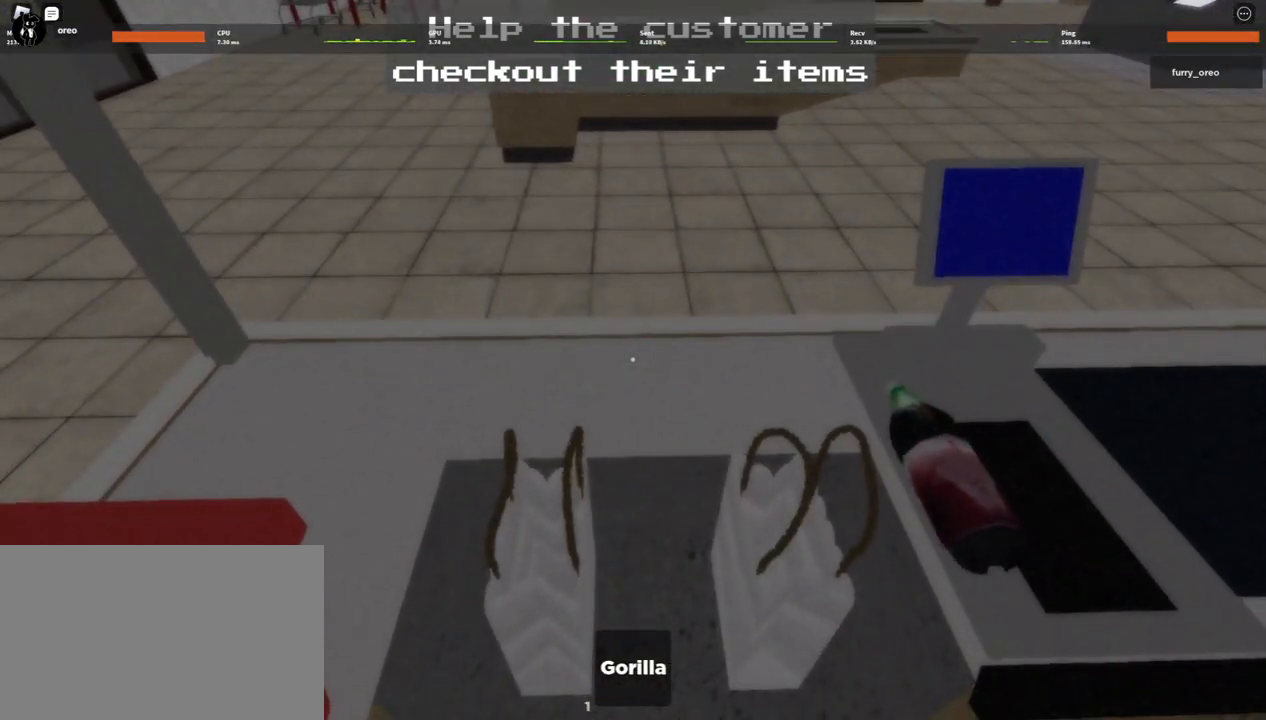
{"keys": ["e"], "mouse": [], "events": [[233, "e", "up"], [317, "e", "down"], [367, "e", "up"], [467, "e", "down"]]}
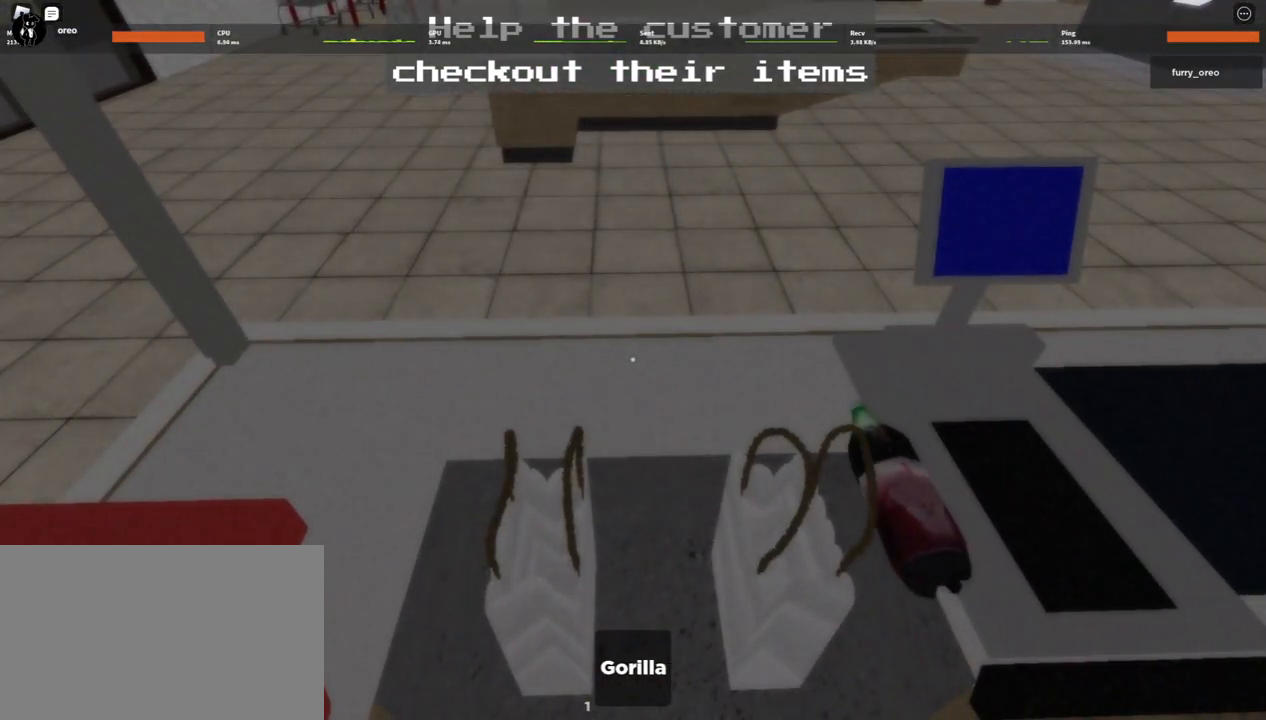
{"keys": [], "mouse": [], "events": [[50, "e", "up"]]}
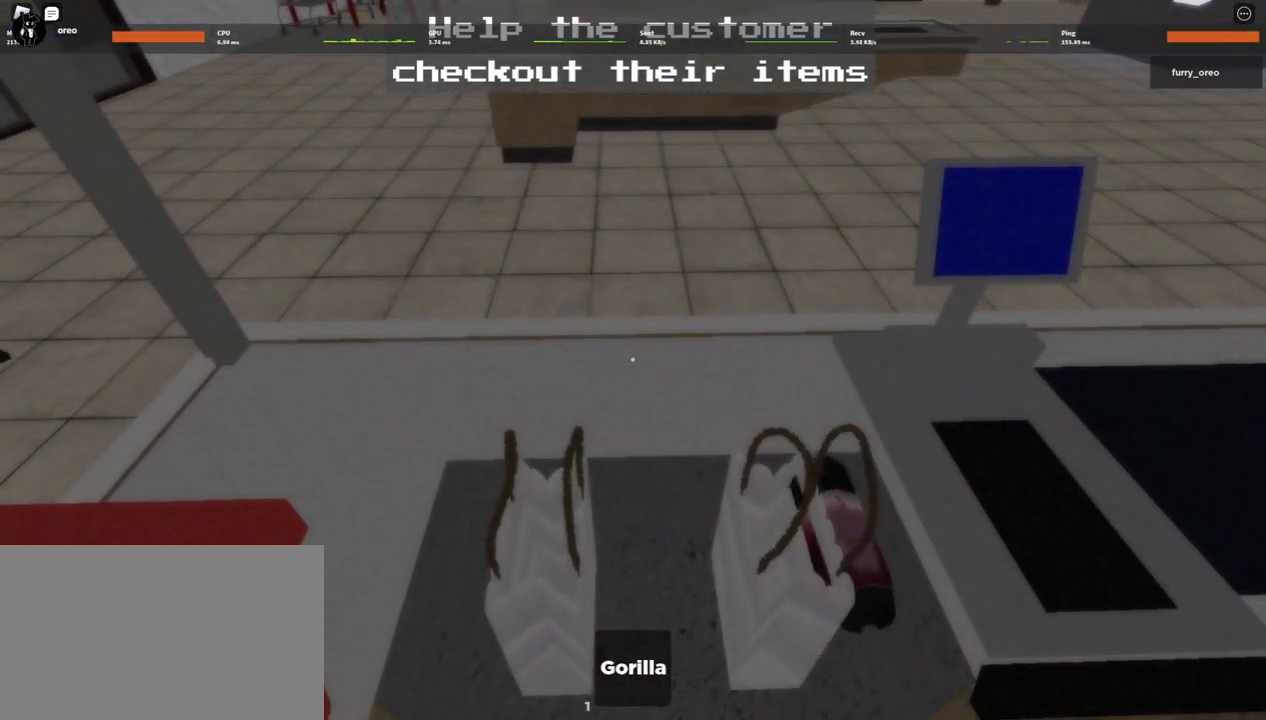
{"keys": [], "mouse": [], "events": []}
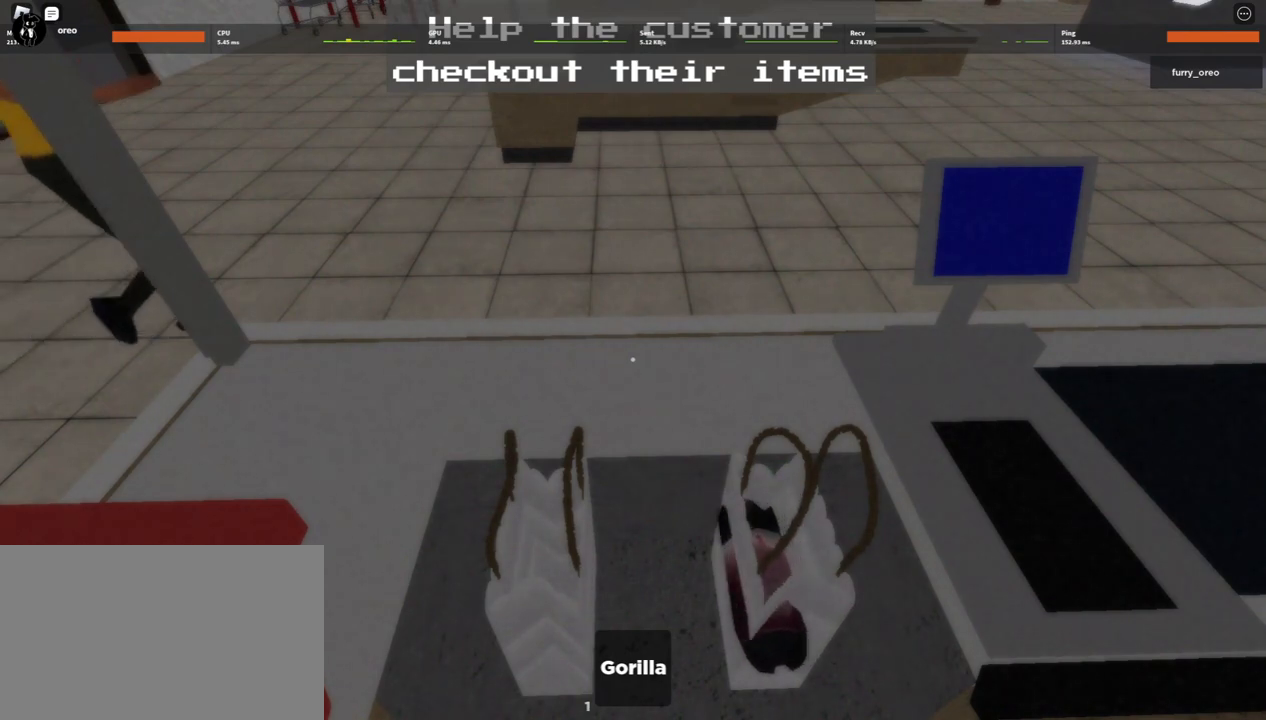
{"keys": ["e"], "mouse": [], "events": [[500, "e", "down"]]}
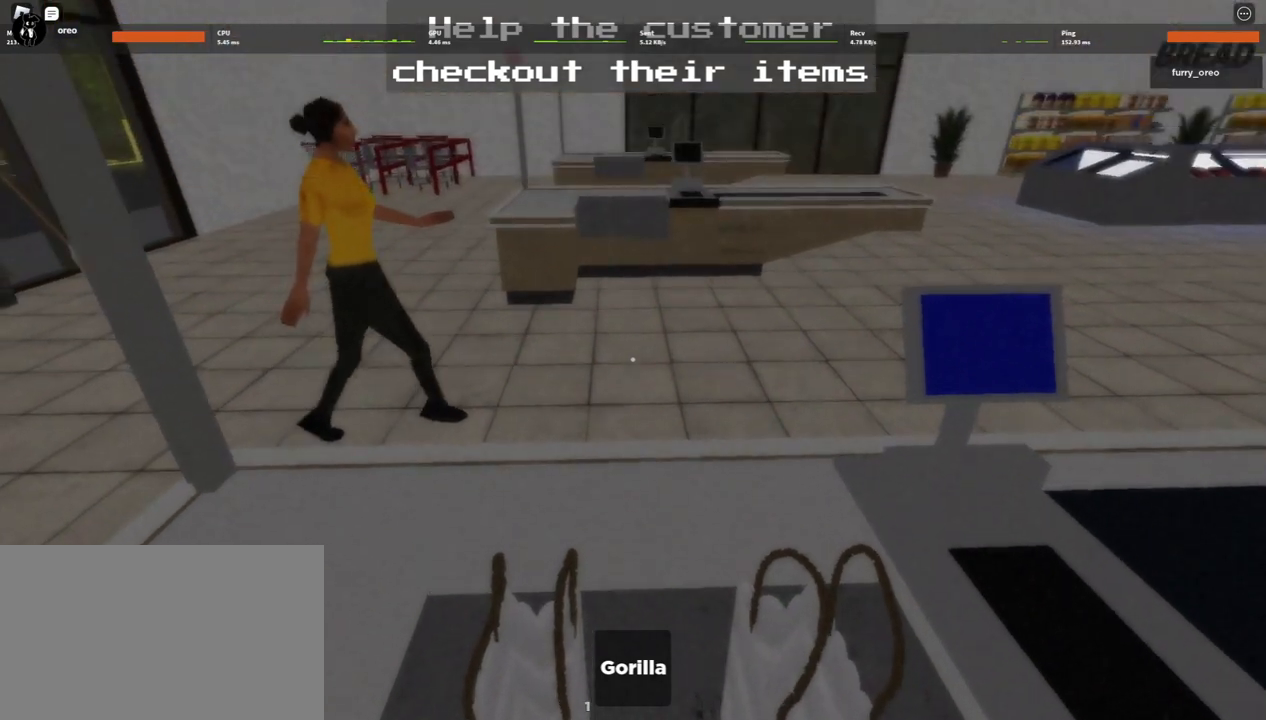
{"keys": [], "mouse": [], "events": [[150, "e", "up"], [200, "e", "down"], [283, "e", "up"], [383, "e", "down"], [483, "e", "up"]]}
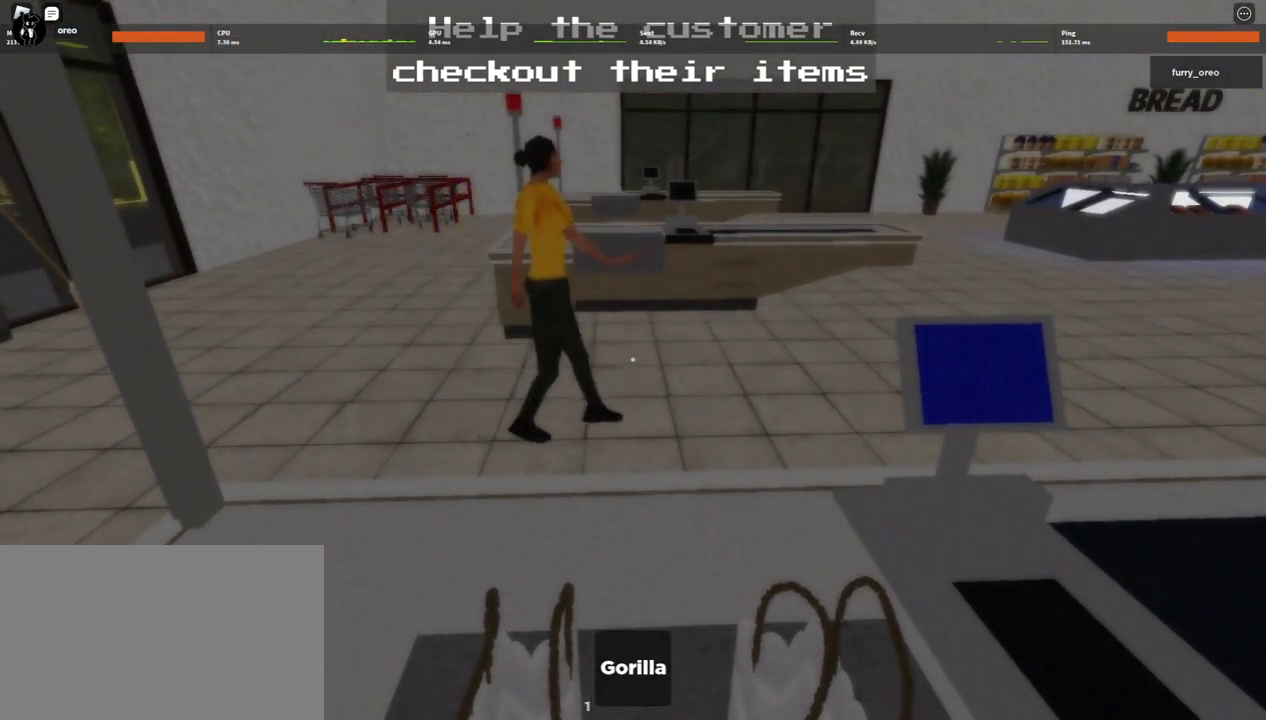
{"keys": [], "mouse": [], "events": [[67, "e", "down"], [117, "e", "up"], [200, "e", "down"], [300, "e", "up"], [400, "e", "down"], [450, "e", "up"]]}
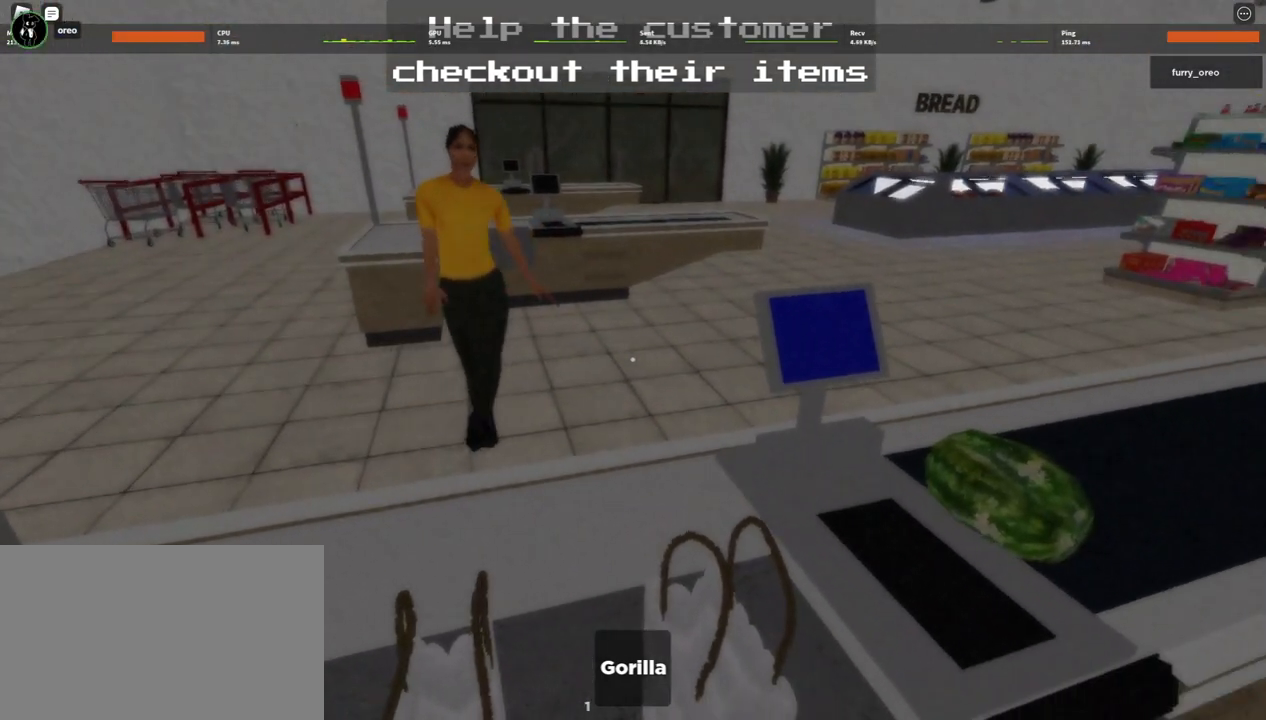
{"keys": ["e"], "mouse": [], "events": [[33, "e", "down"], [133, "e", "up"], [167, "e", "down"], [267, "e", "up"], [367, "e", "down"], [417, "e", "up"], [500, "e", "down"]]}
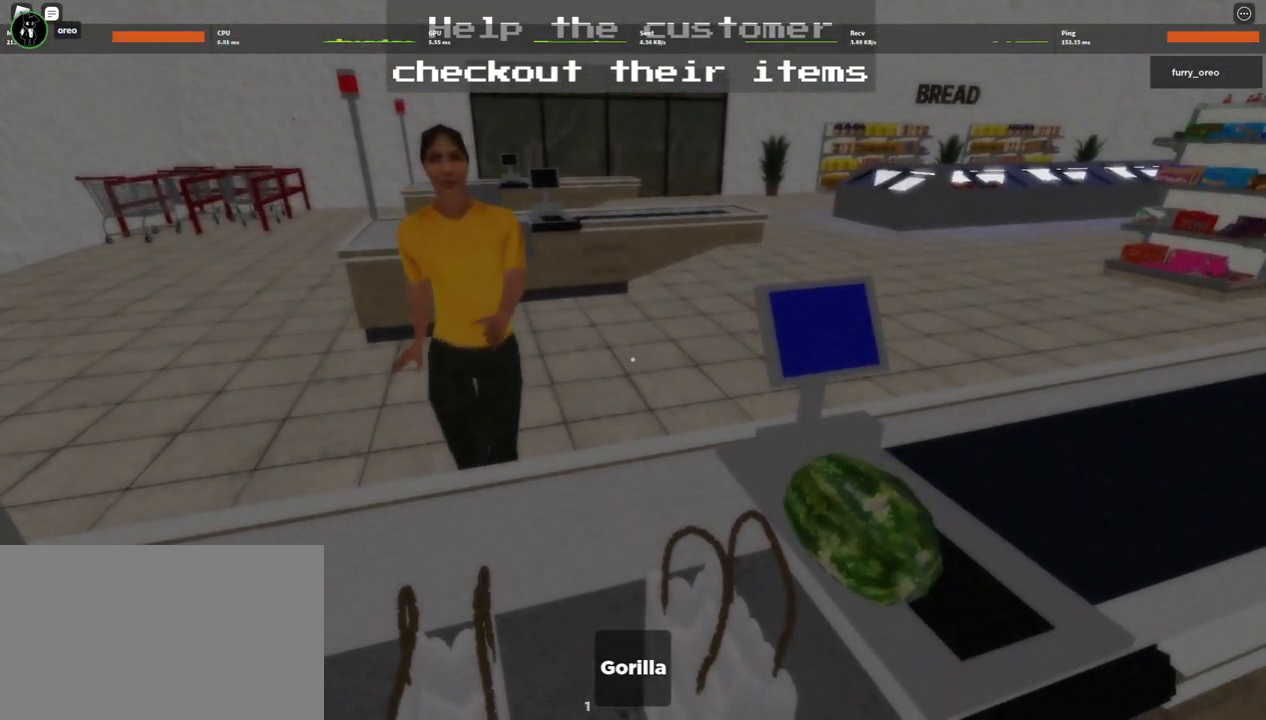
{"keys": [], "mouse": [], "events": [[100, "e", "up"], [200, "e", "down"], [300, "e", "up"], [383, "e", "down"], [433, "e", "up"]]}
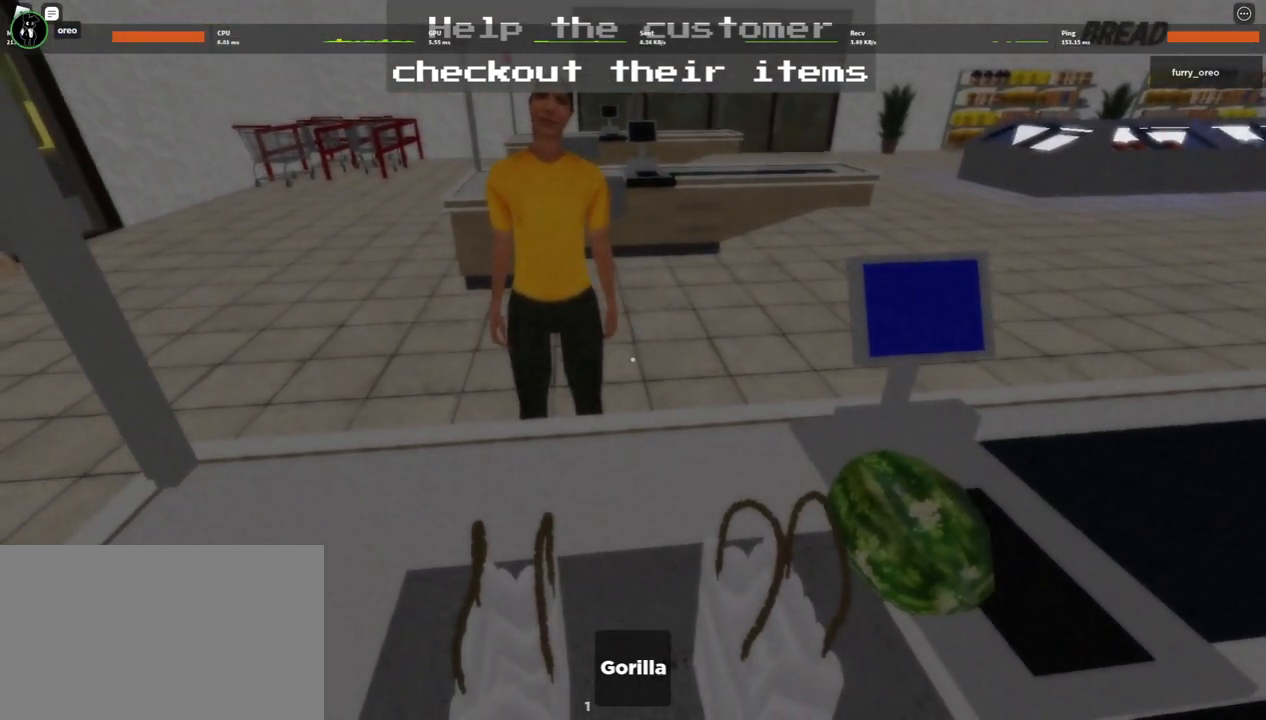
{"keys": [], "mouse": [], "events": [[33, "e", "down"], [133, "e", "up"], [233, "e", "down"], [317, "e", "up"], [417, "e", "down"], [500, "e", "up"]]}
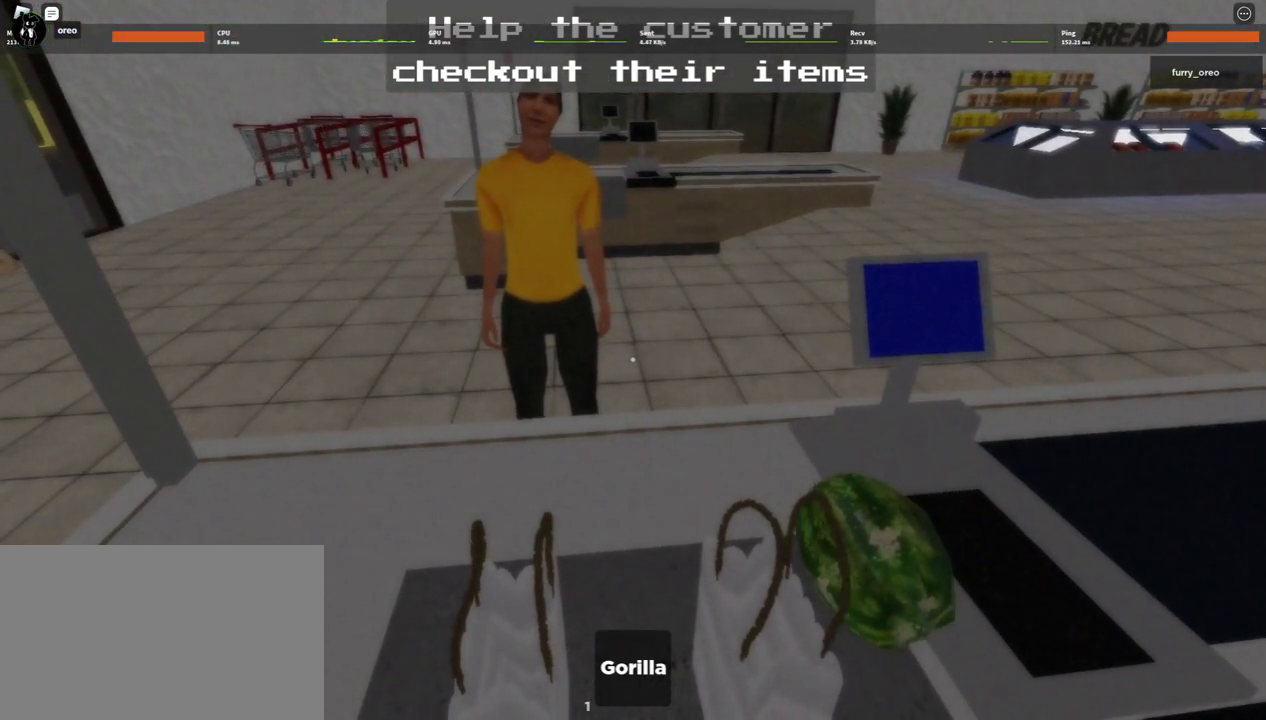
{"keys": ["e"], "mouse": [], "events": [[100, "e", "down"], [200, "e", "up"], [283, "e", "down"], [383, "e", "up"], [433, "e", "down"]]}
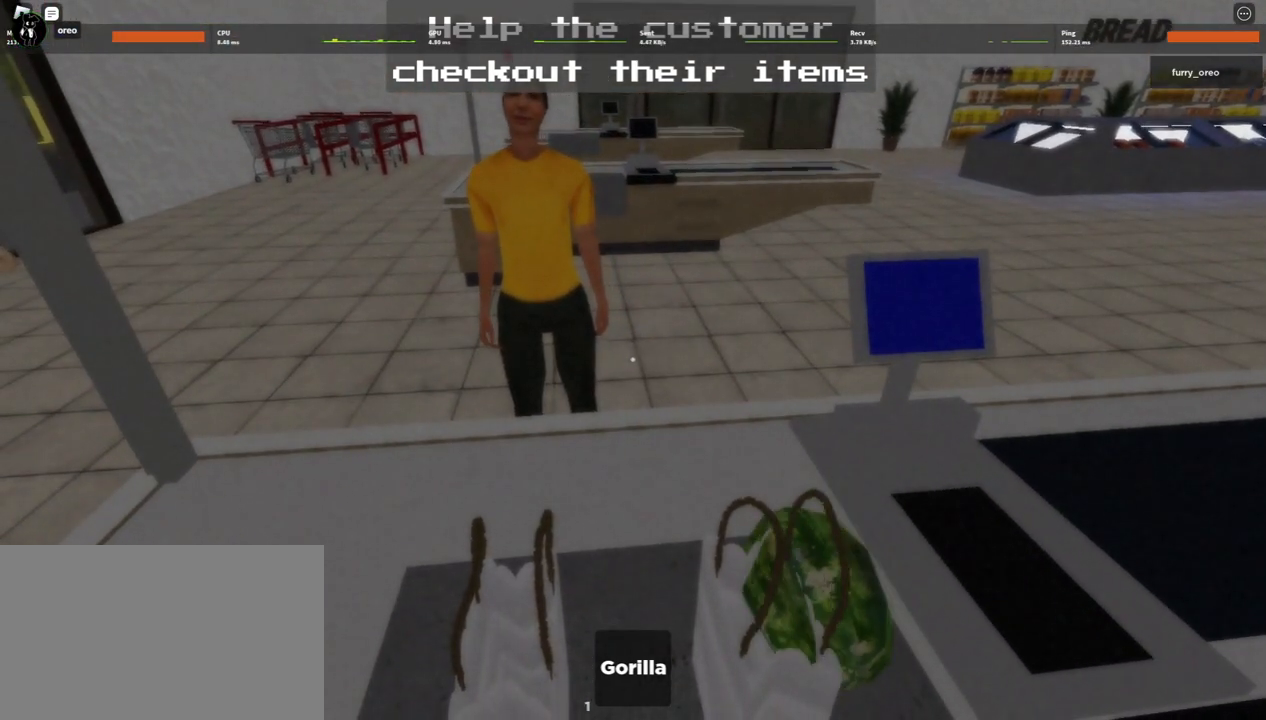
{"keys": ["e"], "mouse": [], "events": [[33, "e", "up"], [117, "e", "down"], [200, "e", "up"], [300, "e", "down"], [400, "e", "up"], [500, "e", "down"]]}
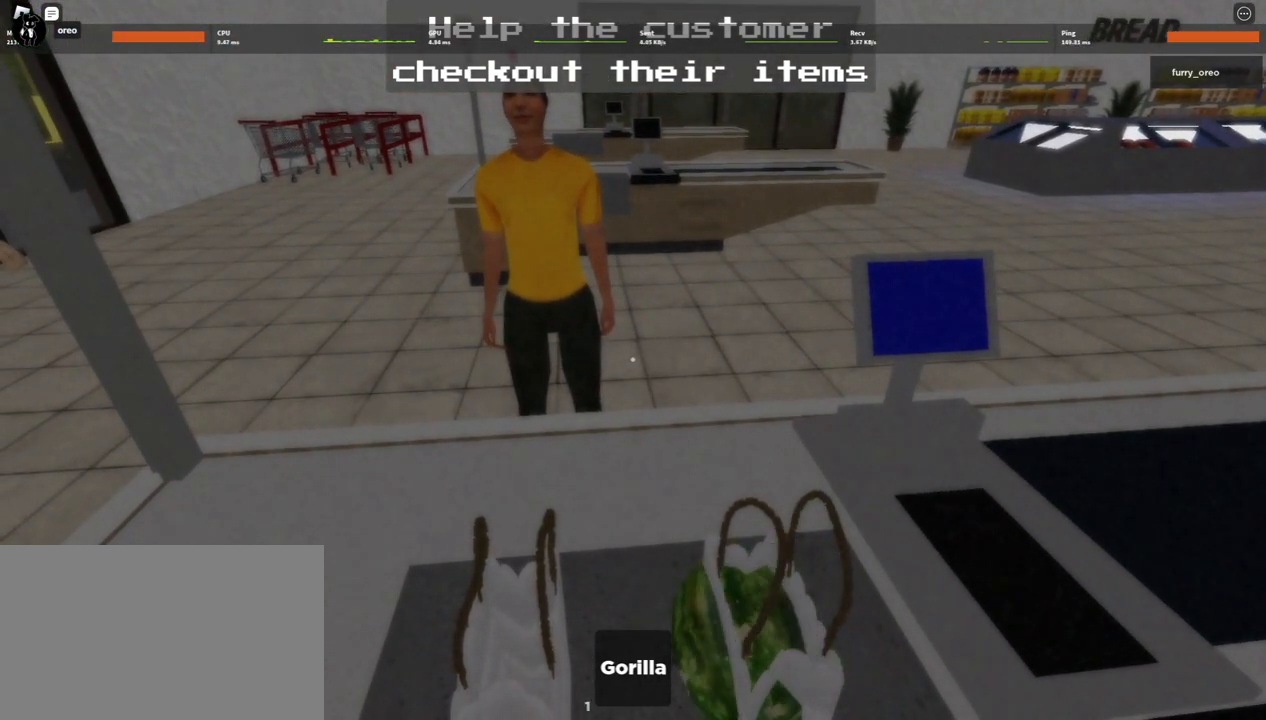
{"keys": [], "mouse": [], "events": [[83, "e", "up"], [183, "e", "down"], [283, "e", "up"], [367, "e", "down"], [450, "e", "up"]]}
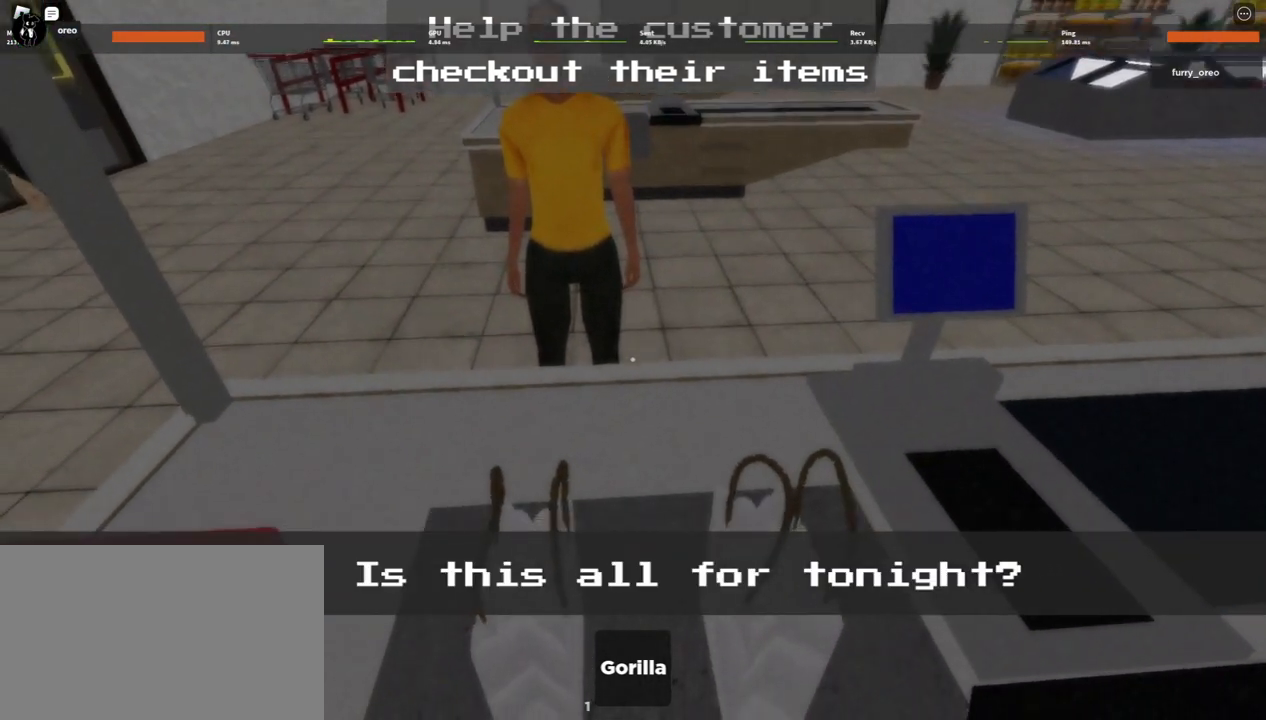
{"keys": ["a", "s"], "mouse": [], "events": [[50, "e", "down"], [100, "e", "up"], [200, "e", "down"], [250, "s", "down"], [283, "e", "up"], [433, "a", "down"]]}
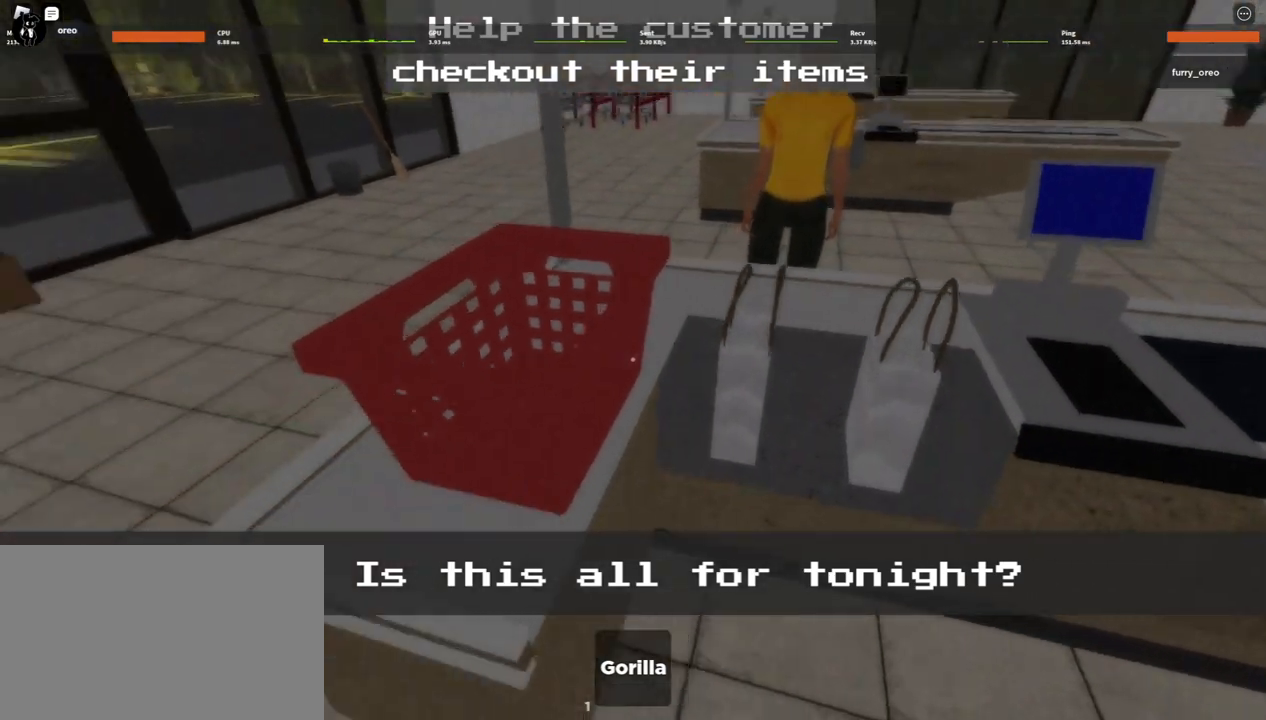
{"keys": ["a", "w"], "mouse": [], "events": [[50, "s", "up"], [150, "w", "down"]]}
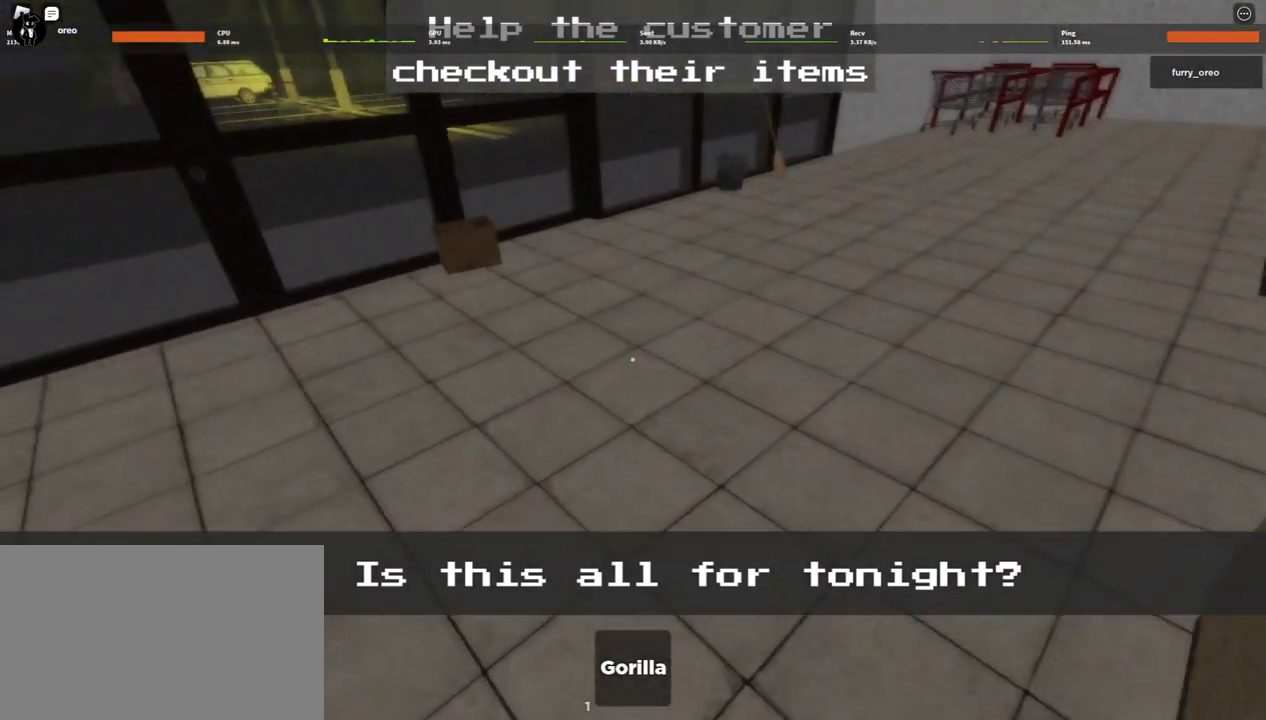
{"keys": ["a", "w"], "mouse": [], "events": []}
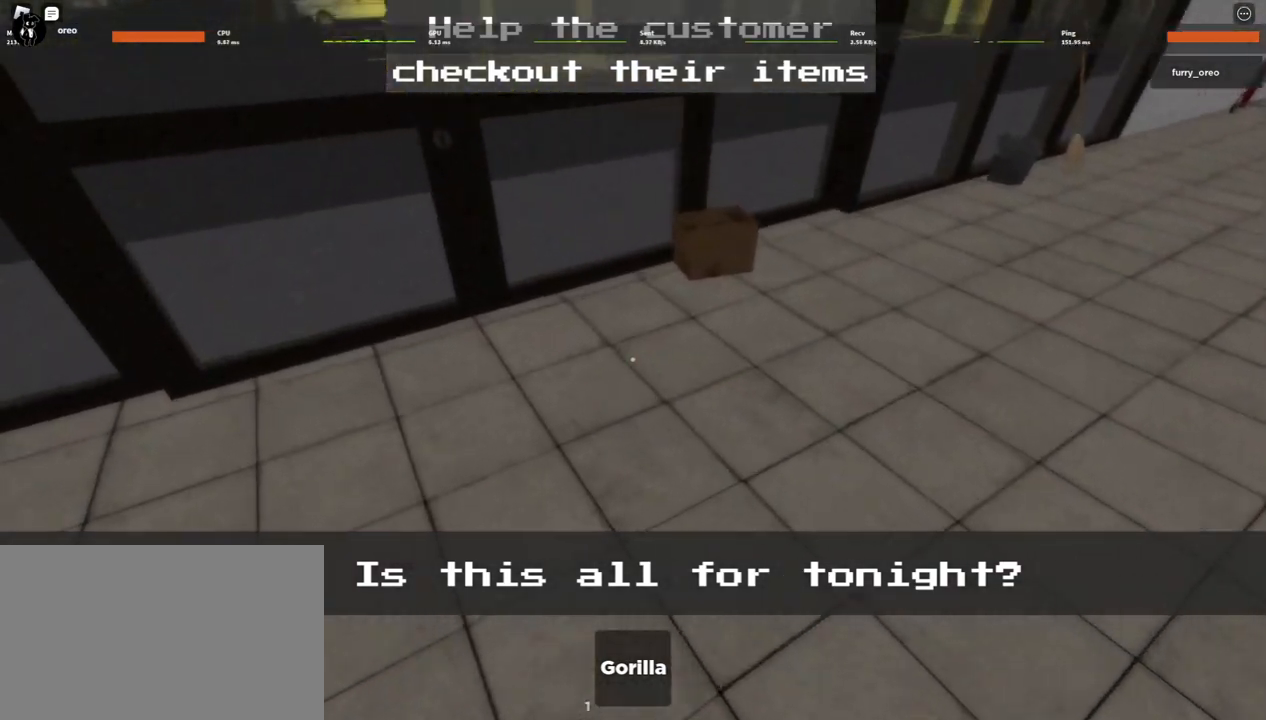
{"keys": ["w"], "mouse": [], "events": [[50, "a", "up"]]}
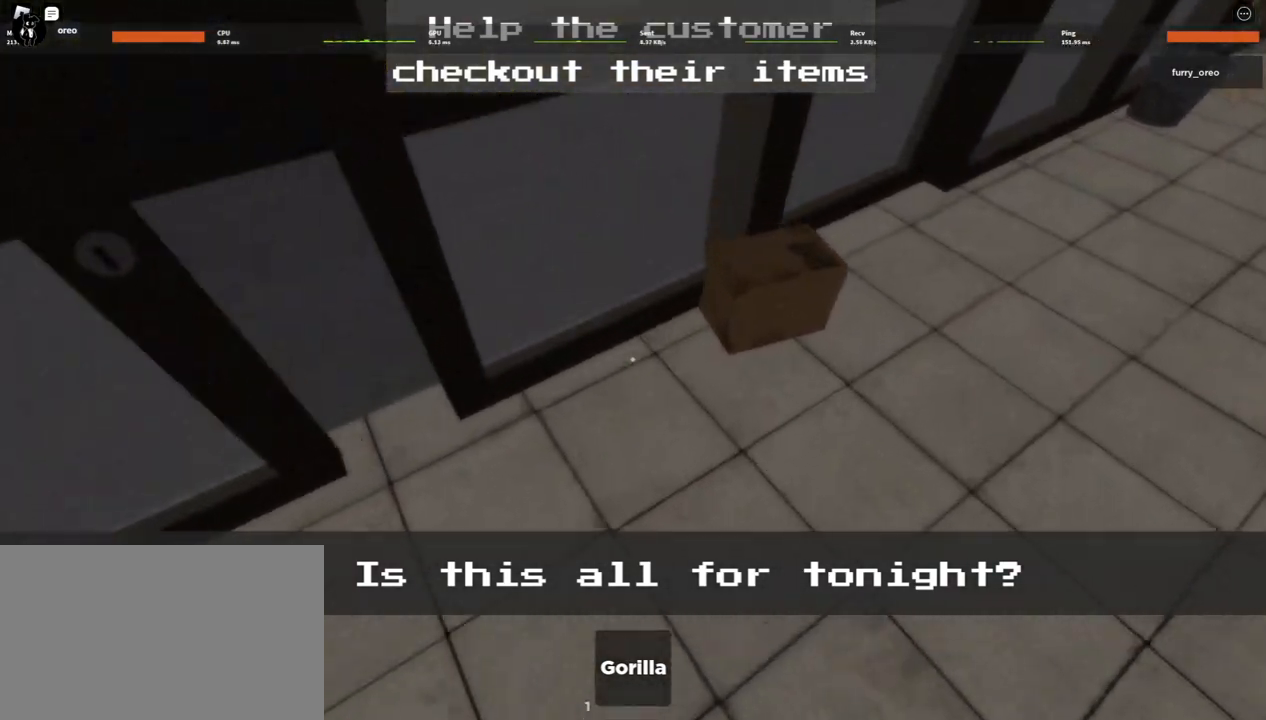
{"keys": ["d", "w"], "mouse": [], "events": [[450, "d", "down"]]}
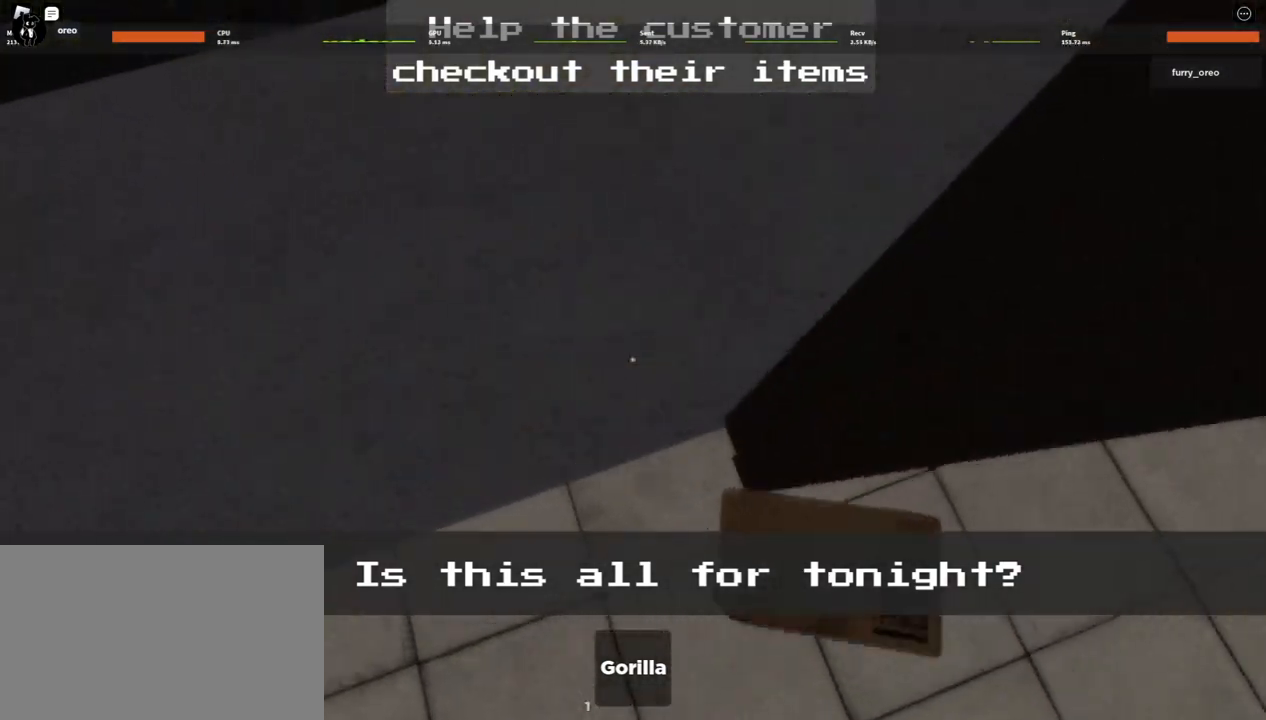
{"keys": ["d"], "mouse": [], "events": [[33, "w", "up"], [183, "d", "up"], [367, "s", "down"], [417, "d", "down"], [500, "s", "up"]]}